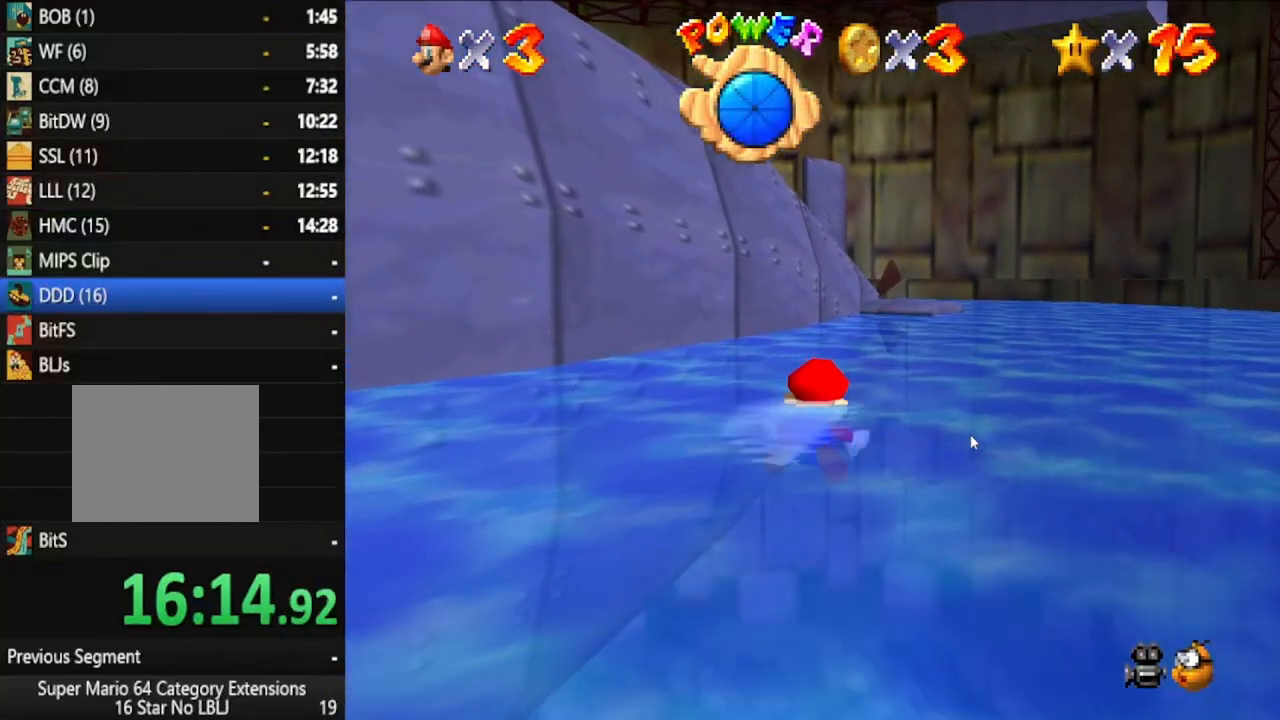
Gameplay with a controller (Xbox layout); each line is a JSON object with the inputs held at the frame after it. "events" lists button and stick changes between this image and that frame as [ms after this image, input, new state], when the widget could be followed in between. Not read: L3 R3.
{"buttons": [], "left_stick": "down", "right_stick": "center", "events": [[50, "A", "down"], [167, "A", "up"], [267, "A", "down"], [400, "A", "up"], [433, "left_stick", "down"]]}
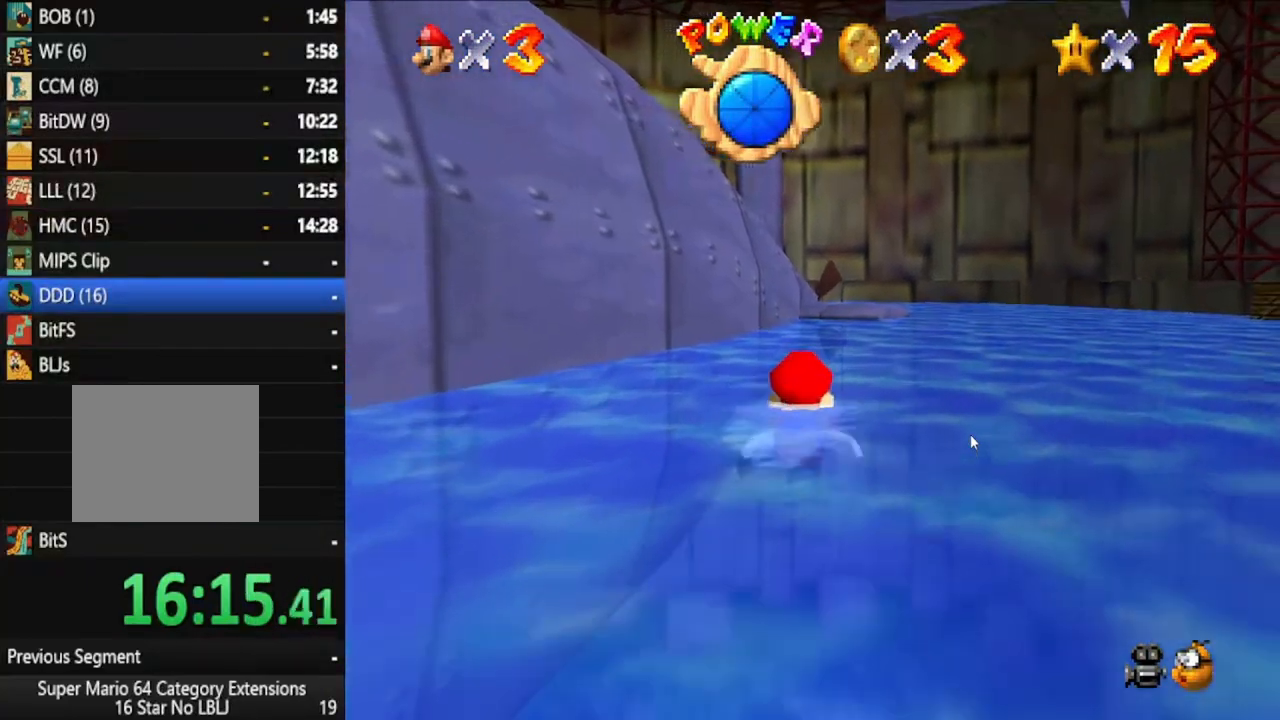
{"buttons": ["A"], "left_stick": "center", "right_stick": "center", "events": [[17, "A", "down"], [117, "left_stick", "center"], [133, "A", "up"], [233, "A", "down"], [367, "A", "up"], [483, "A", "down"]]}
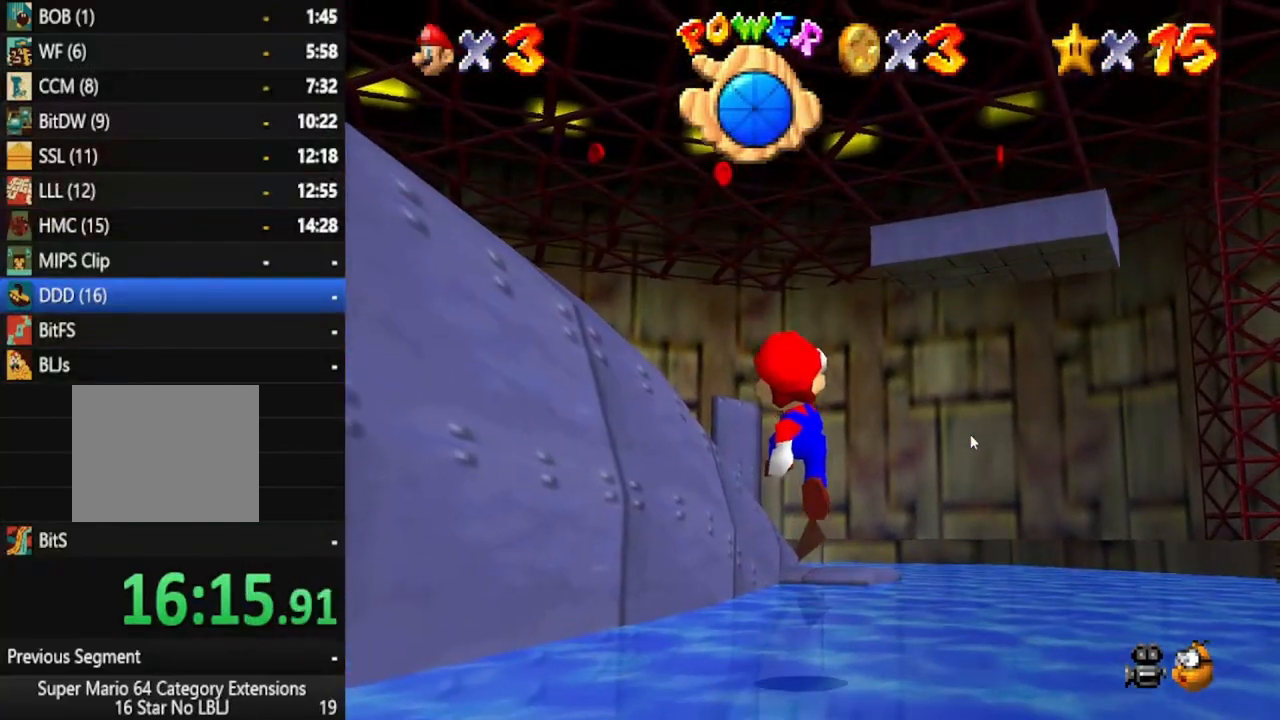
{"buttons": ["A"], "left_stick": "down", "right_stick": "center", "events": [[117, "A", "up"], [200, "A", "down"], [317, "A", "up"], [417, "A", "down"], [467, "left_stick", "down"]]}
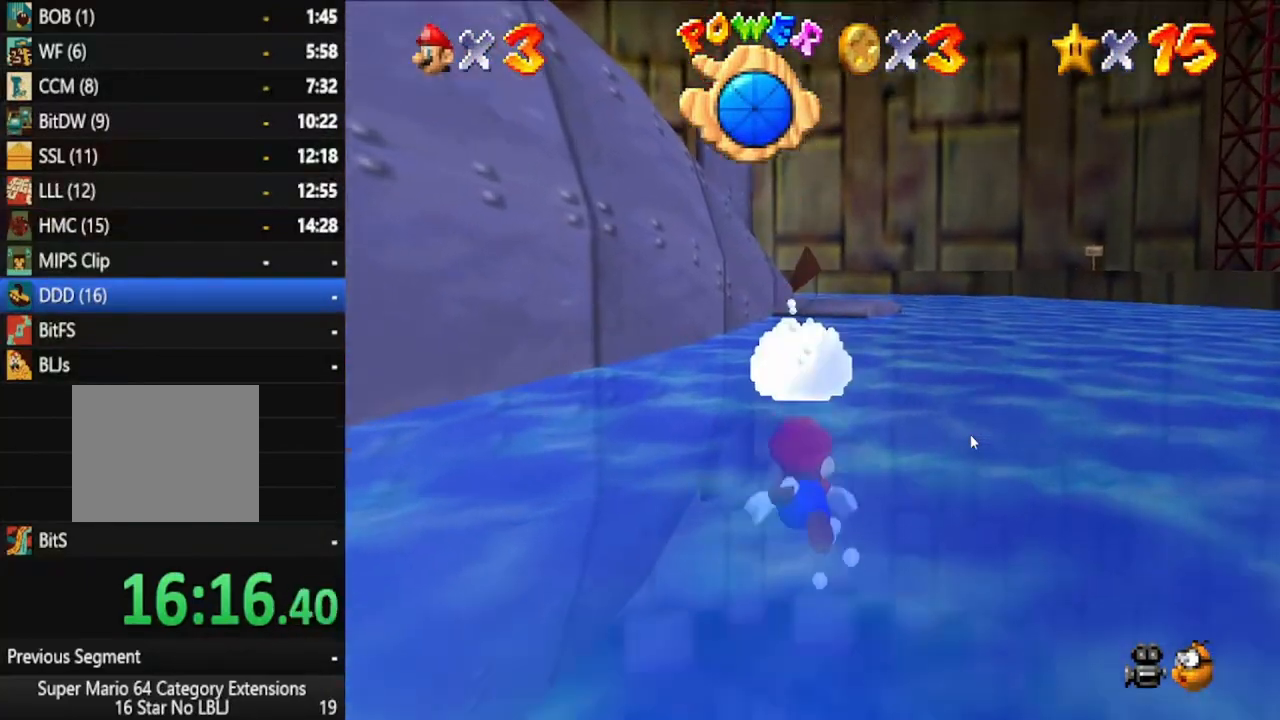
{"buttons": [], "left_stick": "down", "right_stick": "center", "events": [[33, "A", "up"], [133, "A", "down"], [233, "A", "up"], [350, "A", "down"], [483, "A", "up"]]}
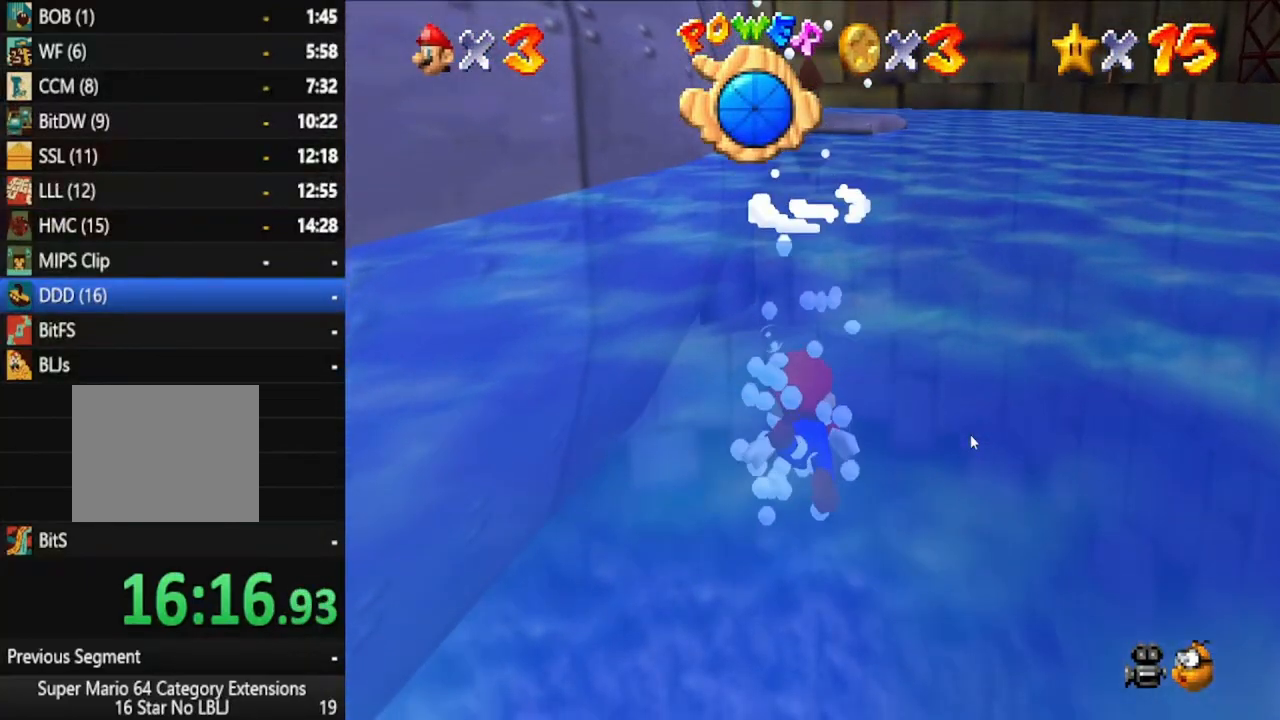
{"buttons": [], "left_stick": "down", "right_stick": "center", "events": [[83, "A", "down"], [200, "A", "up"], [300, "A", "down"], [467, "A", "up"]]}
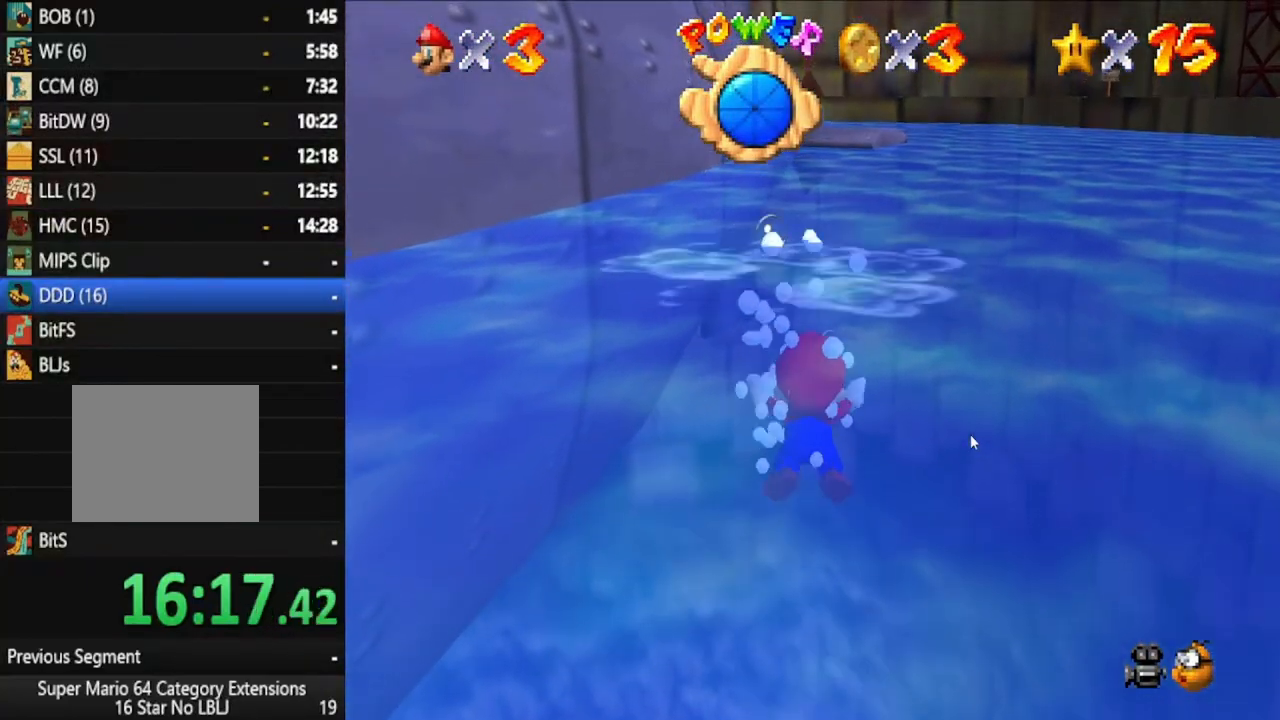
{"buttons": [], "left_stick": "center", "right_stick": "center", "events": [[67, "A", "down"], [183, "A", "up"], [283, "A", "down"], [333, "left_stick", "center"], [467, "A", "up"]]}
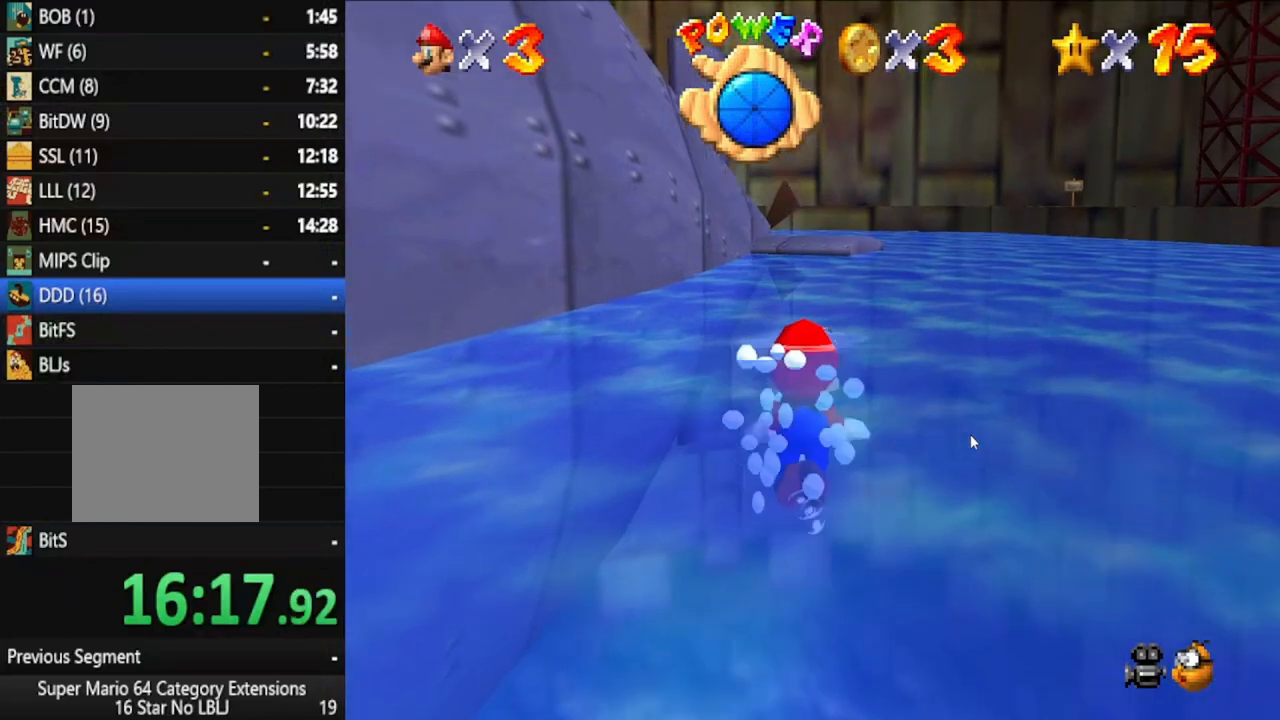
{"buttons": [], "left_stick": "center", "right_stick": "center", "events": [[50, "A", "down"], [200, "A", "up"], [283, "A", "down"], [433, "A", "up"]]}
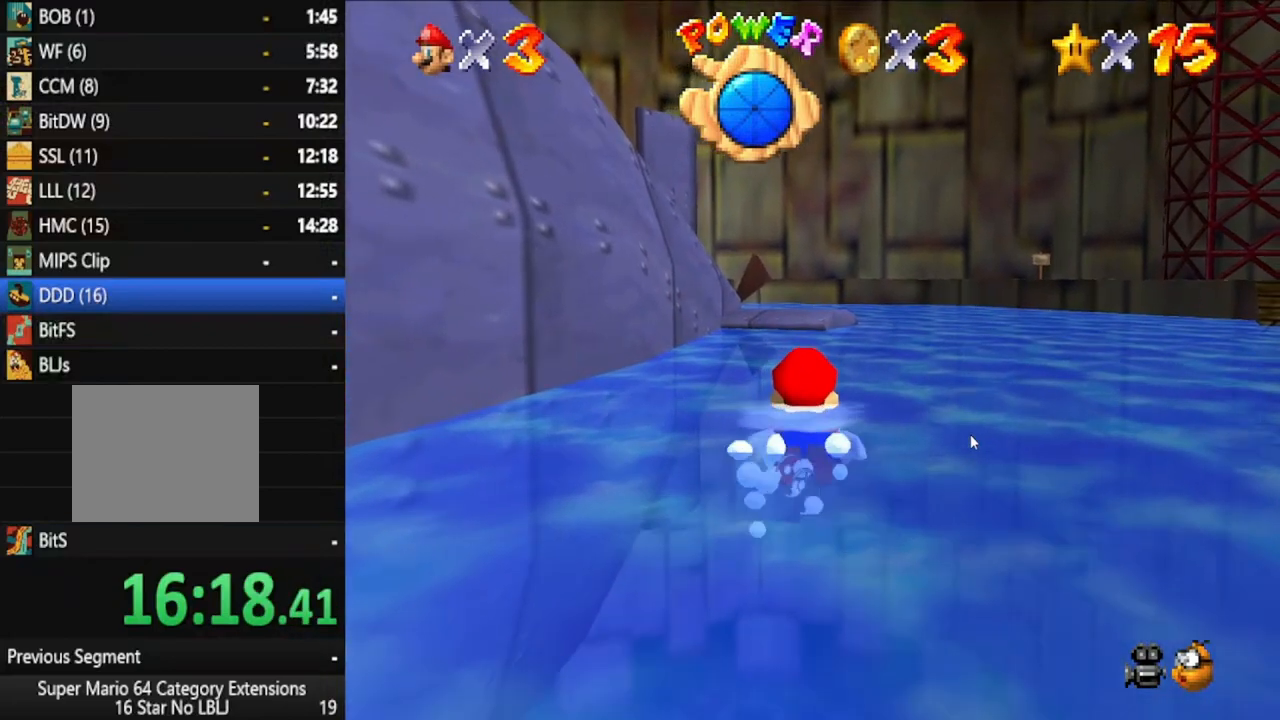
{"buttons": [], "left_stick": "center", "right_stick": "center", "events": [[33, "A", "down"], [217, "A", "up"], [300, "A", "down"], [483, "A", "up"]]}
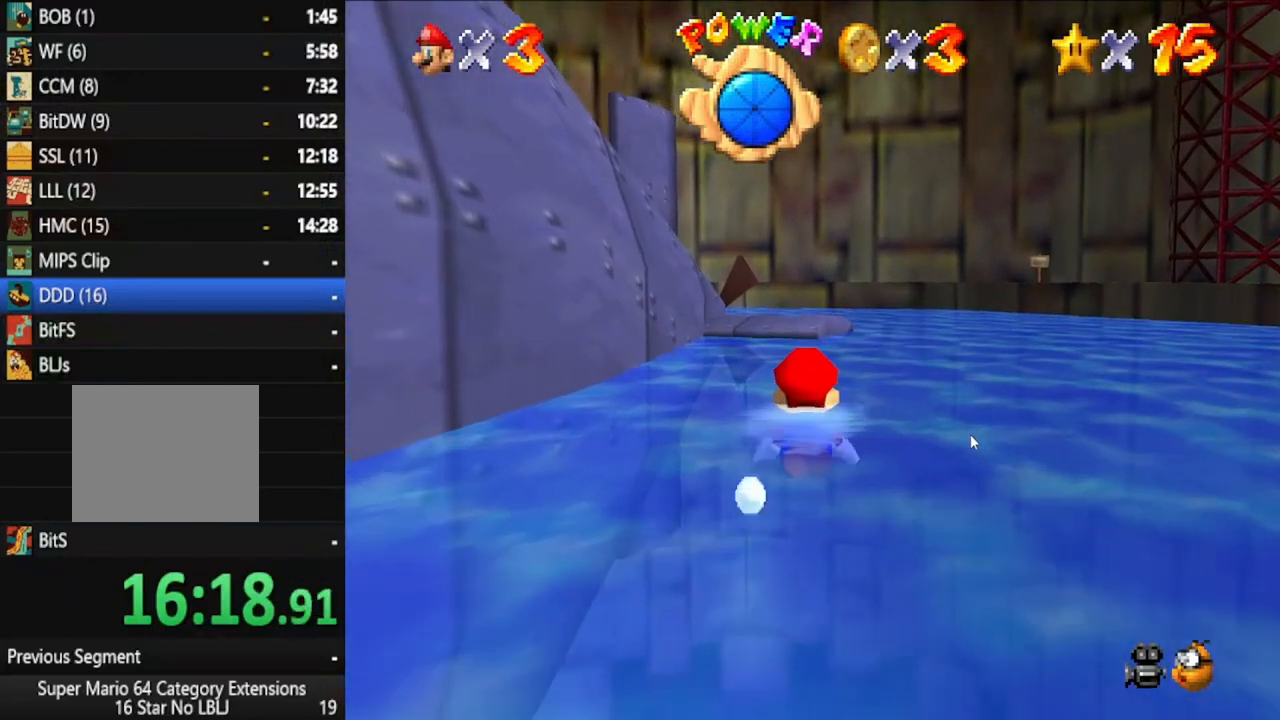
{"buttons": [], "left_stick": "center", "right_stick": "center", "events": [[83, "A", "down"], [200, "A", "up"], [283, "A", "down"], [417, "A", "up"]]}
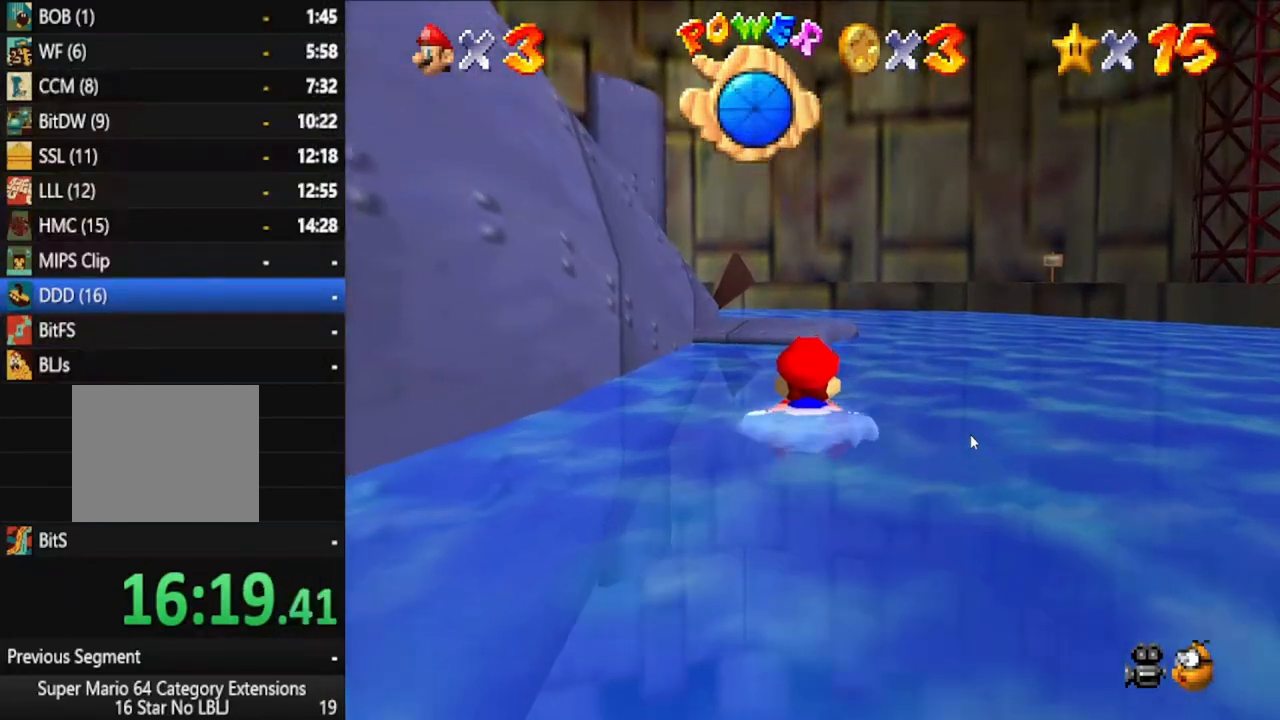
{"buttons": ["A"], "left_stick": "center", "right_stick": "center", "events": [[33, "A", "down"], [183, "A", "up"], [233, "left_stick", "left"], [250, "A", "down"], [400, "A", "up"], [483, "left_stick", "center"], [500, "A", "down"]]}
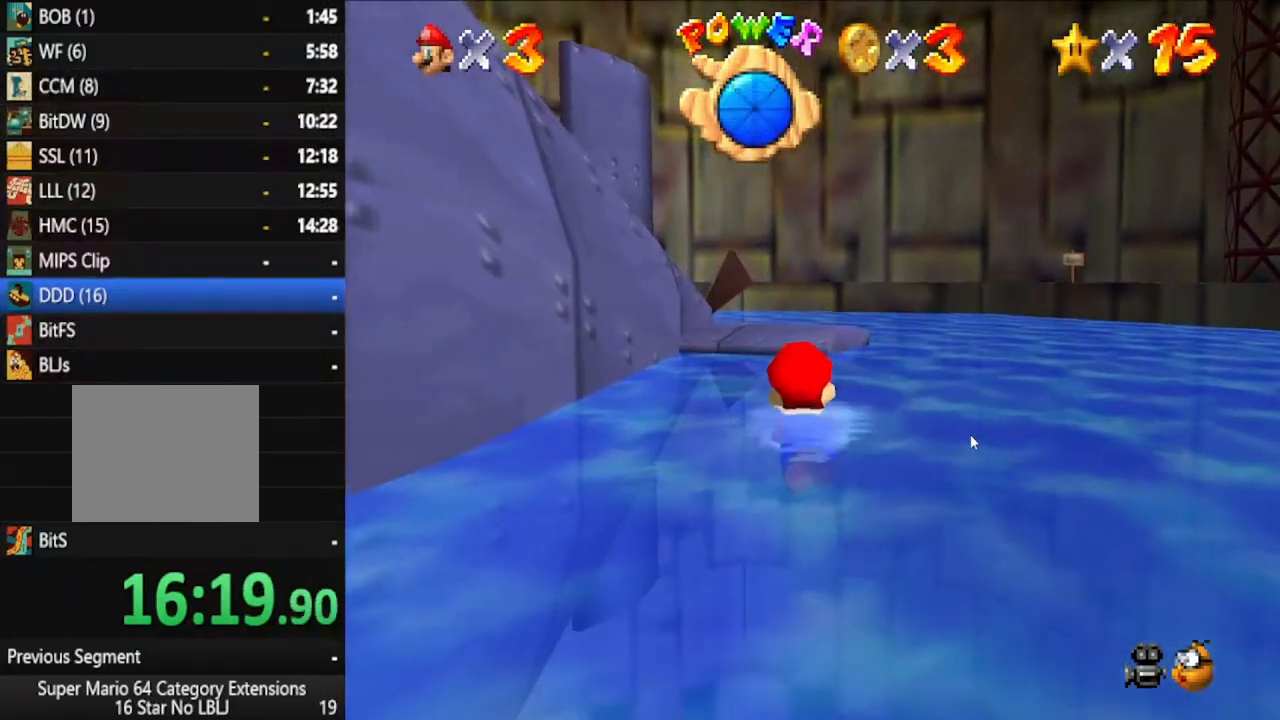
{"buttons": ["A"], "left_stick": "center", "right_stick": "center", "events": [[133, "A", "up"], [233, "A", "down"], [400, "A", "up"], [483, "A", "down"]]}
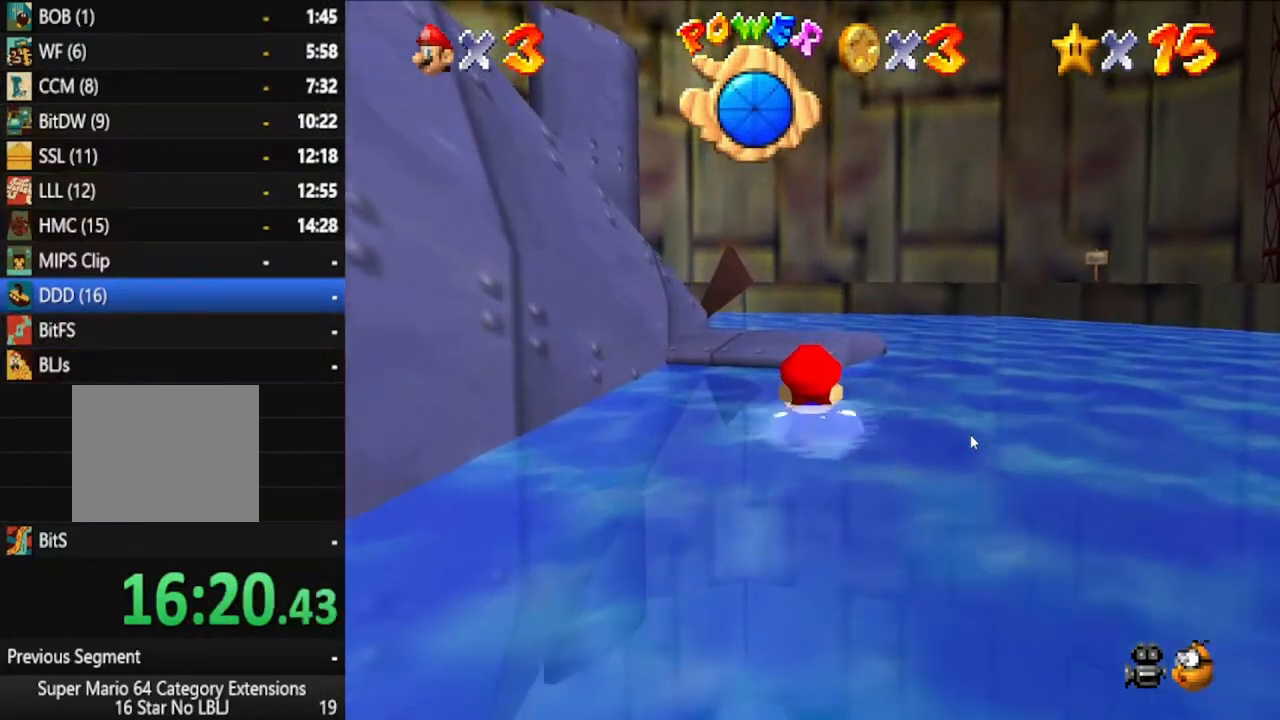
{"buttons": [], "left_stick": "down", "right_stick": "center", "events": [[83, "A", "up"], [183, "A", "down"], [300, "A", "up"], [350, "left_stick", "down"], [417, "A", "down"], [500, "A", "up"]]}
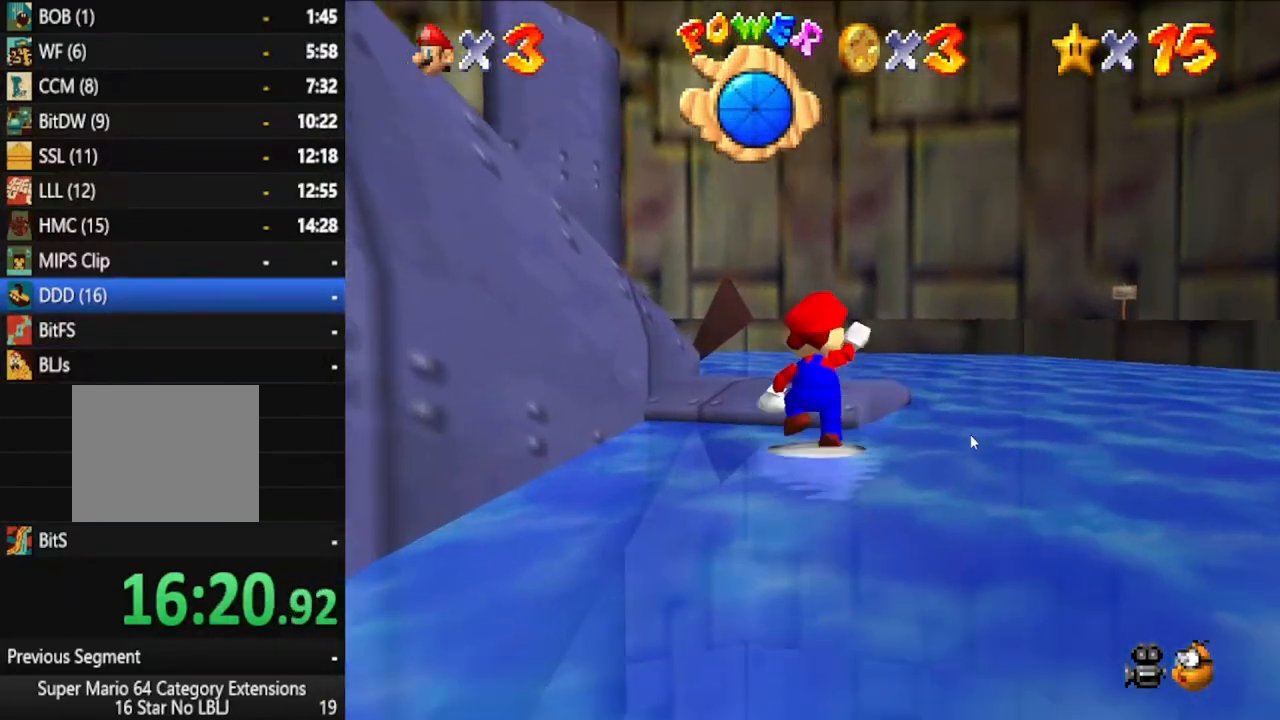
{"buttons": [], "left_stick": "center", "right_stick": "right", "events": [[83, "A", "down"], [200, "A", "up"], [233, "left_stick", "center"], [367, "right_stick", "right"]]}
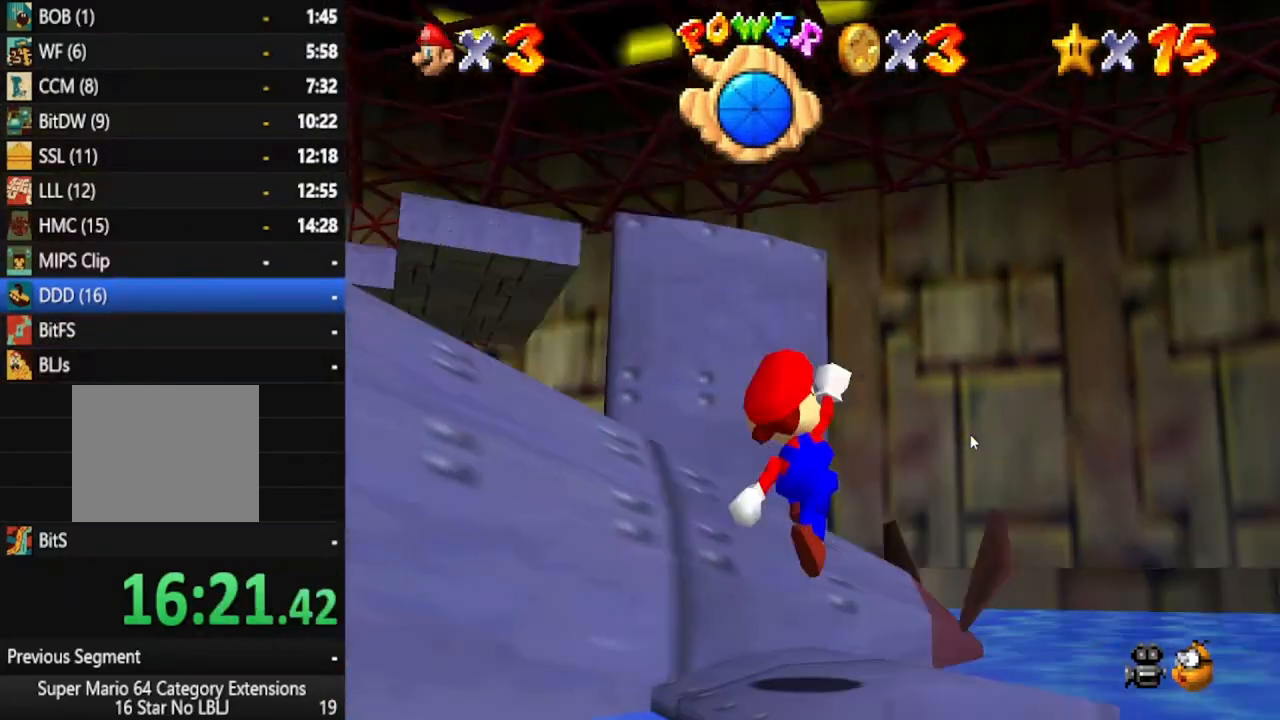
{"buttons": [], "left_stick": "center", "right_stick": "center", "events": [[17, "right_stick", "center"], [100, "right_stick", "right"], [150, "right_stick", "down-right"], [300, "right_stick", "center"]]}
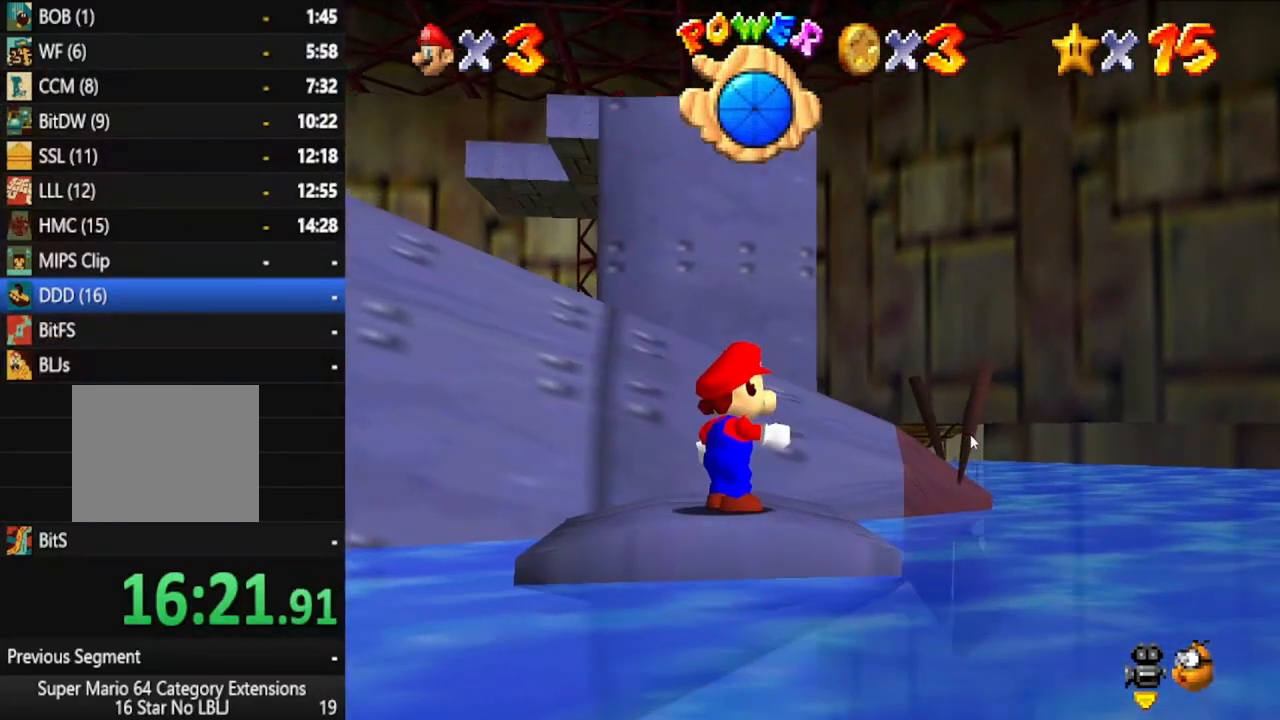
{"buttons": [], "left_stick": "center", "right_stick": "center", "events": [[150, "left_stick", "left"], [250, "left_stick", "center"]]}
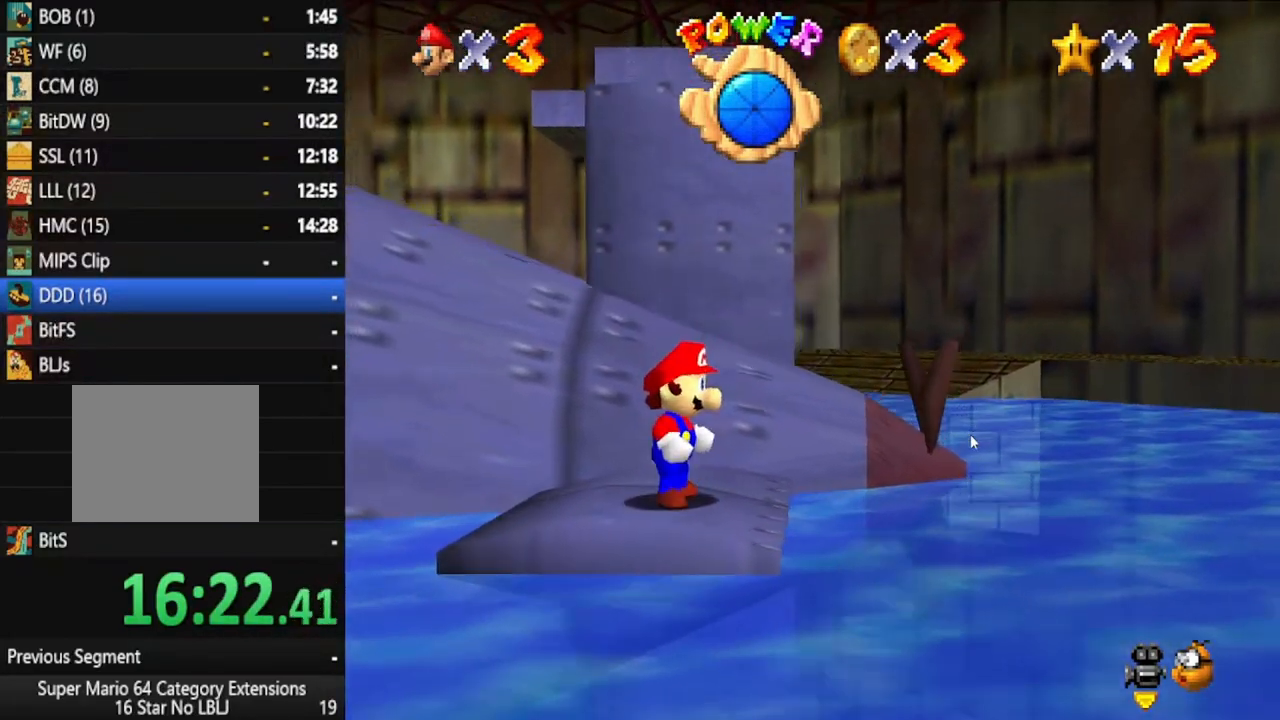
{"buttons": [], "left_stick": "up-left", "right_stick": "center", "events": [[433, "left_stick", "up-left"]]}
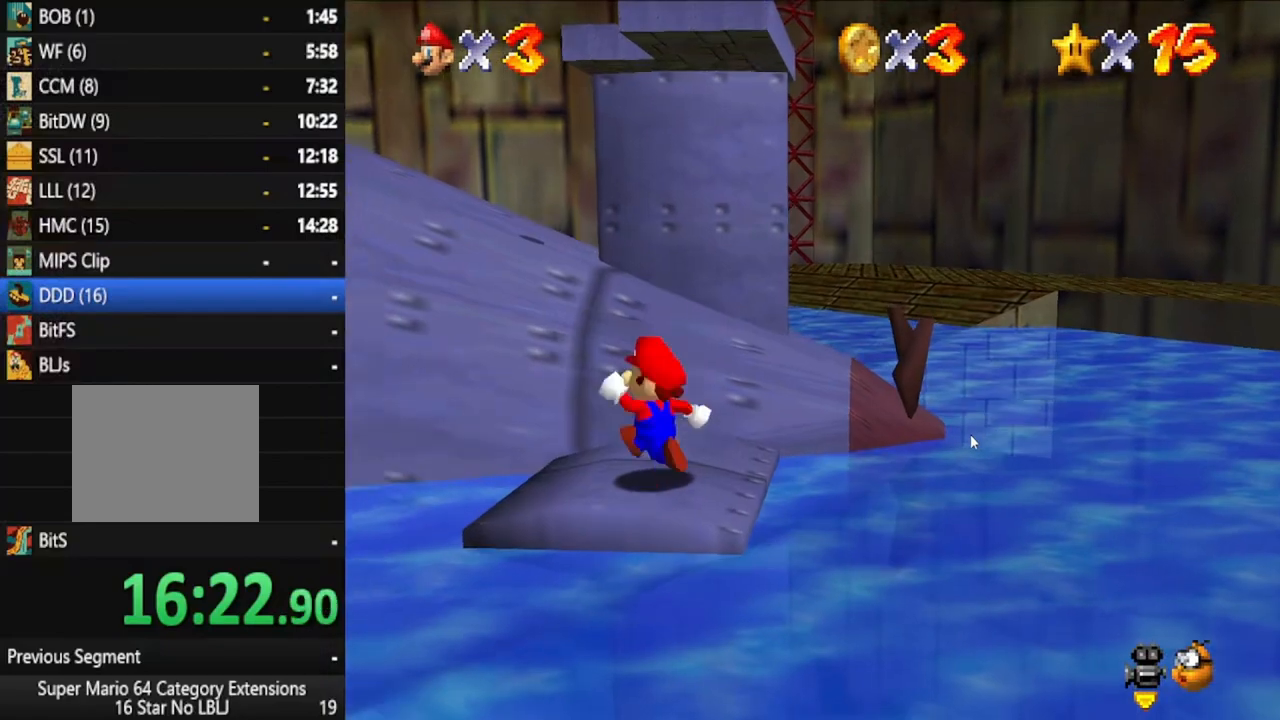
{"buttons": ["A"], "left_stick": "center", "right_stick": "center", "events": [[17, "left_stick", "center"], [450, "A", "down"]]}
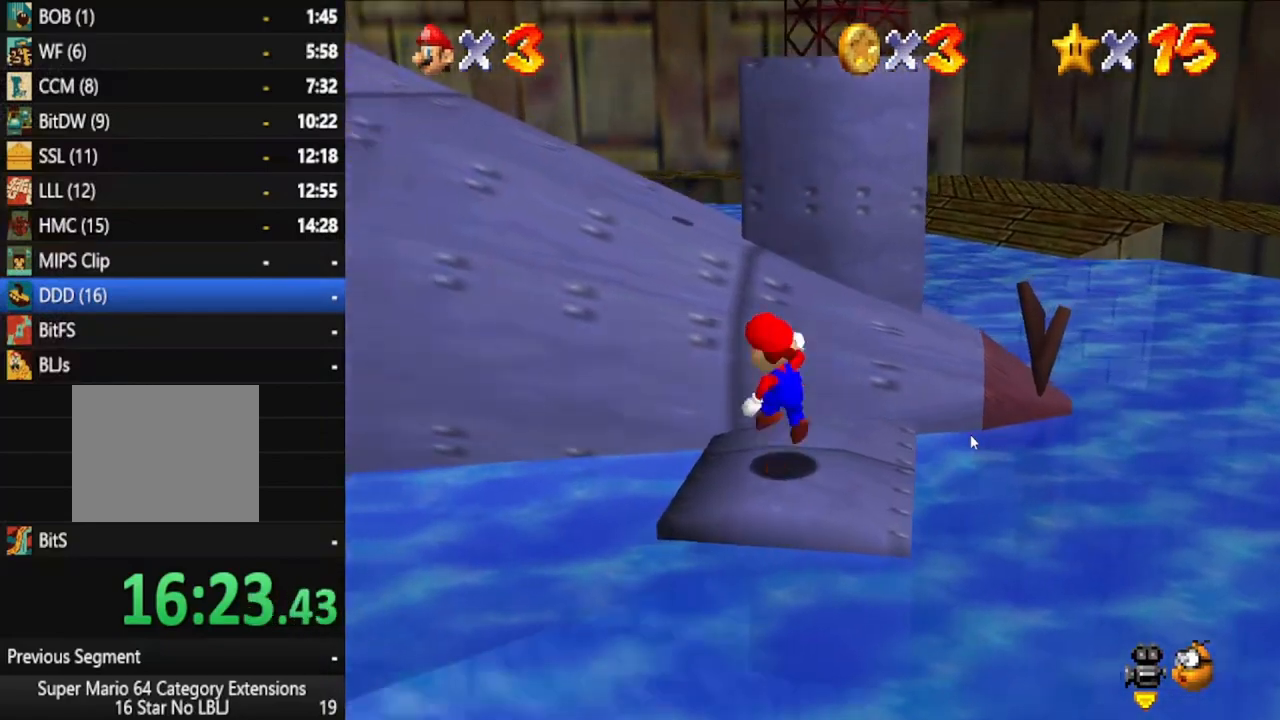
{"buttons": ["A"], "left_stick": "up-left", "right_stick": "center", "events": [[17, "A", "up"], [150, "left_stick", "up-left"], [433, "A", "down"]]}
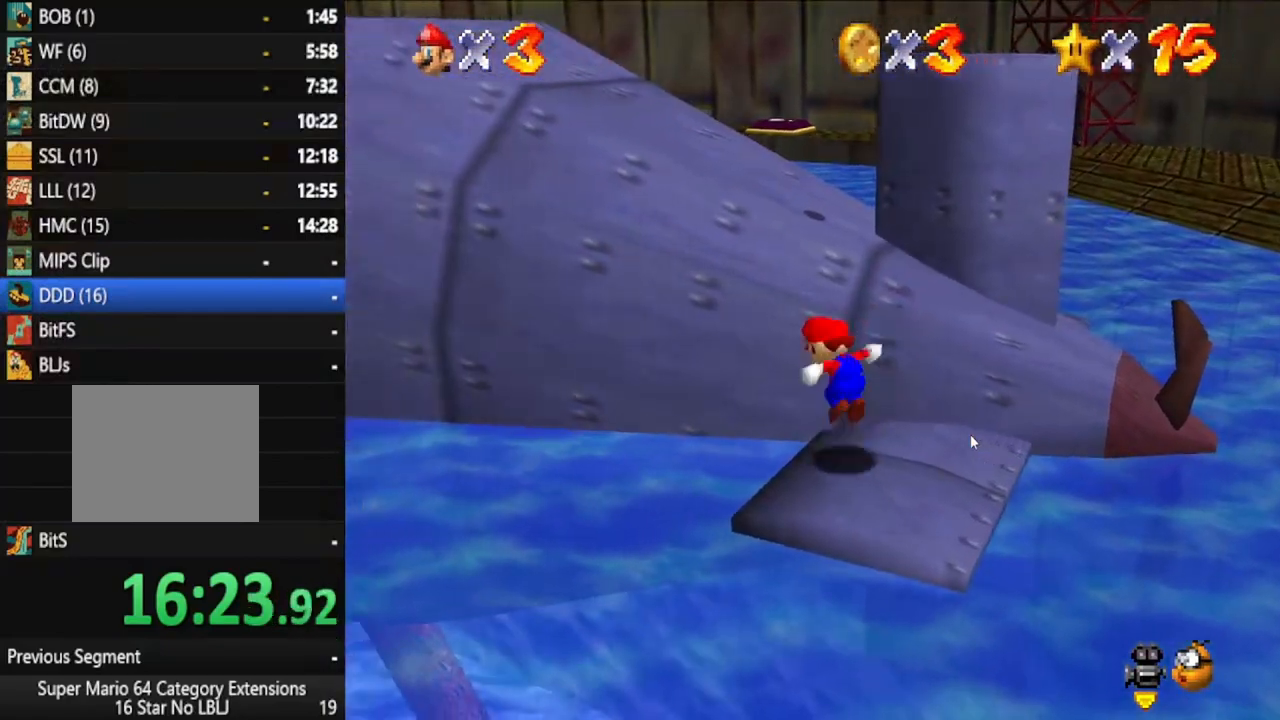
{"buttons": ["A"], "left_stick": "up-left", "right_stick": "center", "events": []}
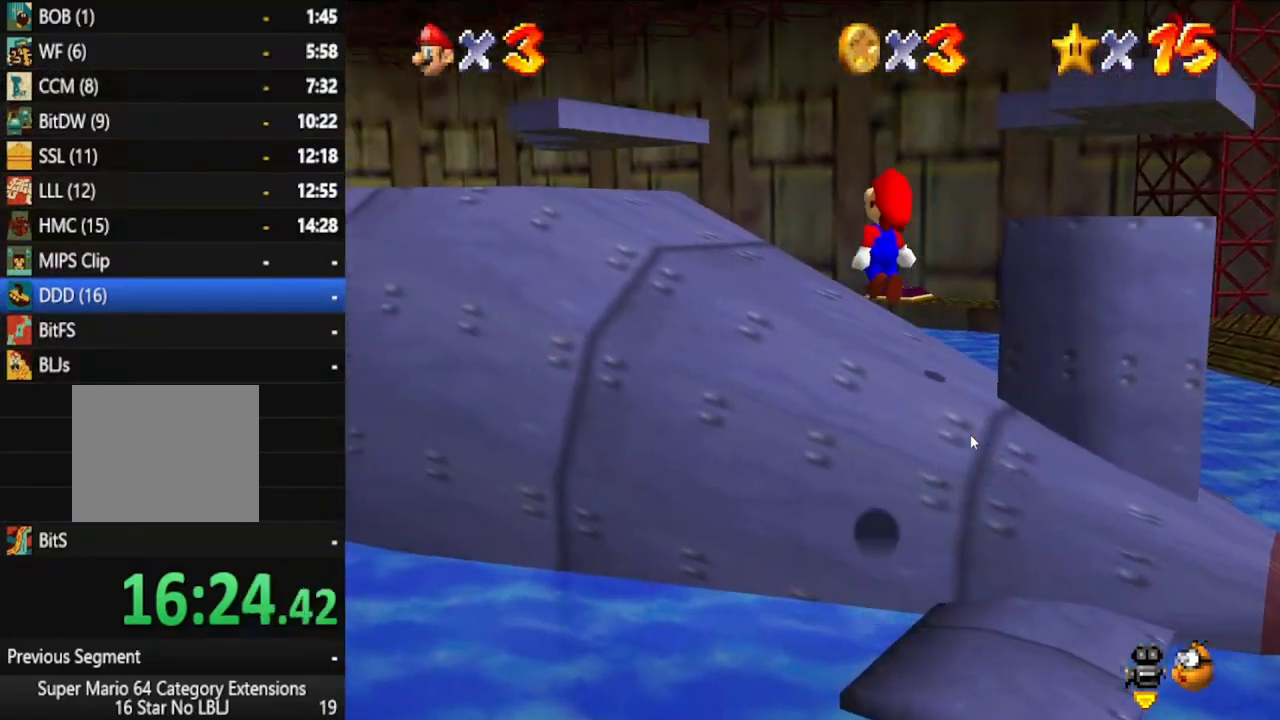
{"buttons": ["A", "X"], "left_stick": "left", "right_stick": "center", "events": [[117, "A", "up"], [333, "A", "down"], [467, "X", "down"], [483, "left_stick", "left"]]}
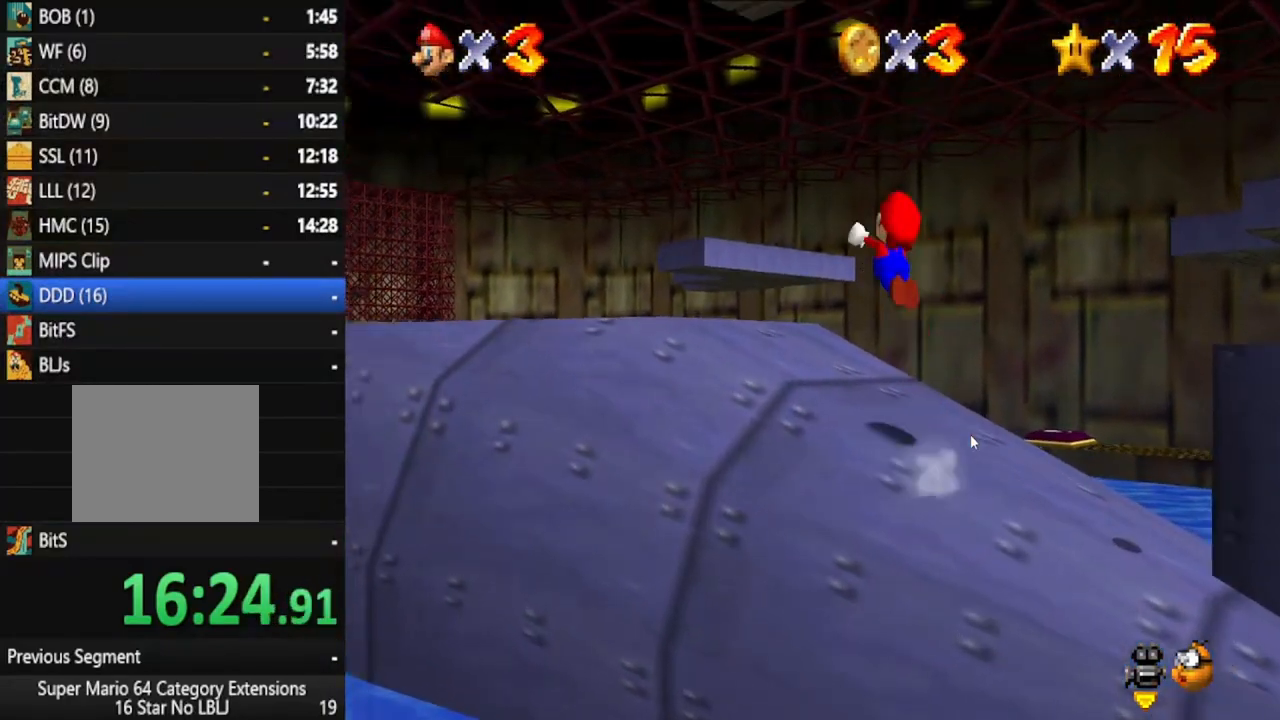
{"buttons": ["A", "X"], "left_stick": "up-left", "right_stick": "center", "events": [[467, "left_stick", "up-left"]]}
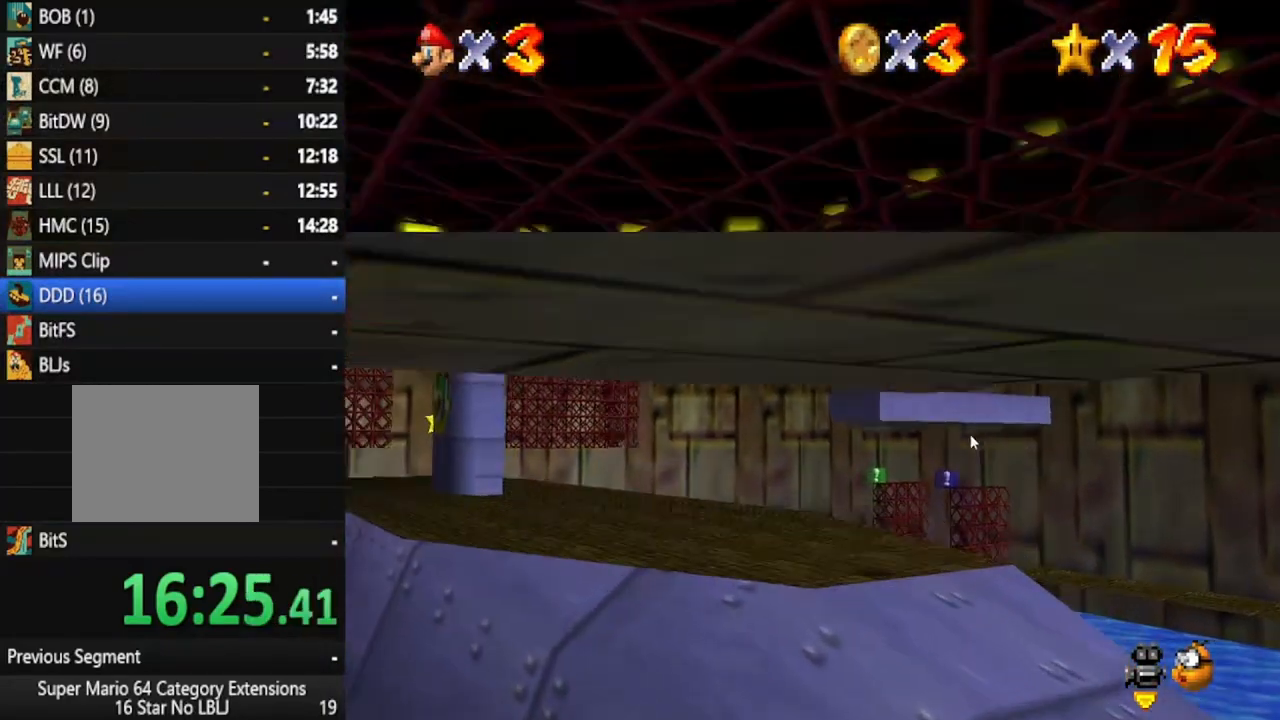
{"buttons": ["A"], "left_stick": "up-left", "right_stick": "center", "events": [[150, "A", "up"], [200, "X", "up"], [500, "A", "down"]]}
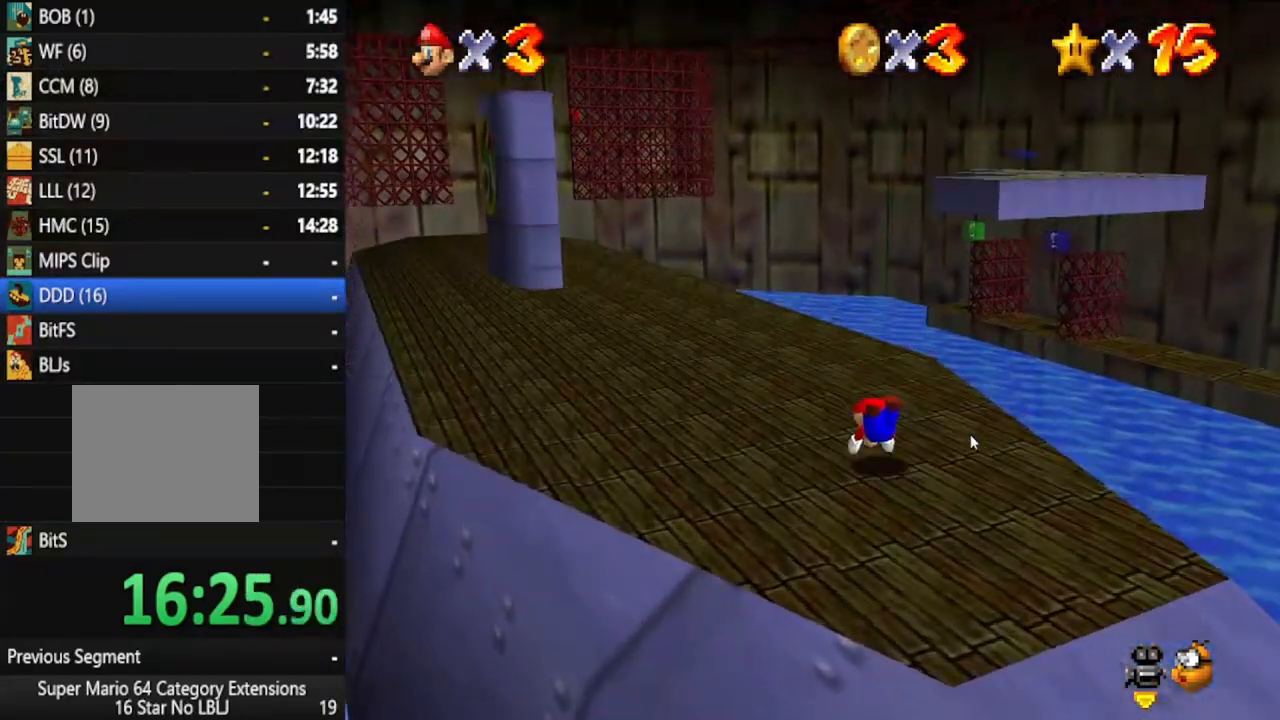
{"buttons": [], "left_stick": "up-left", "right_stick": "center", "events": [[100, "A", "up"]]}
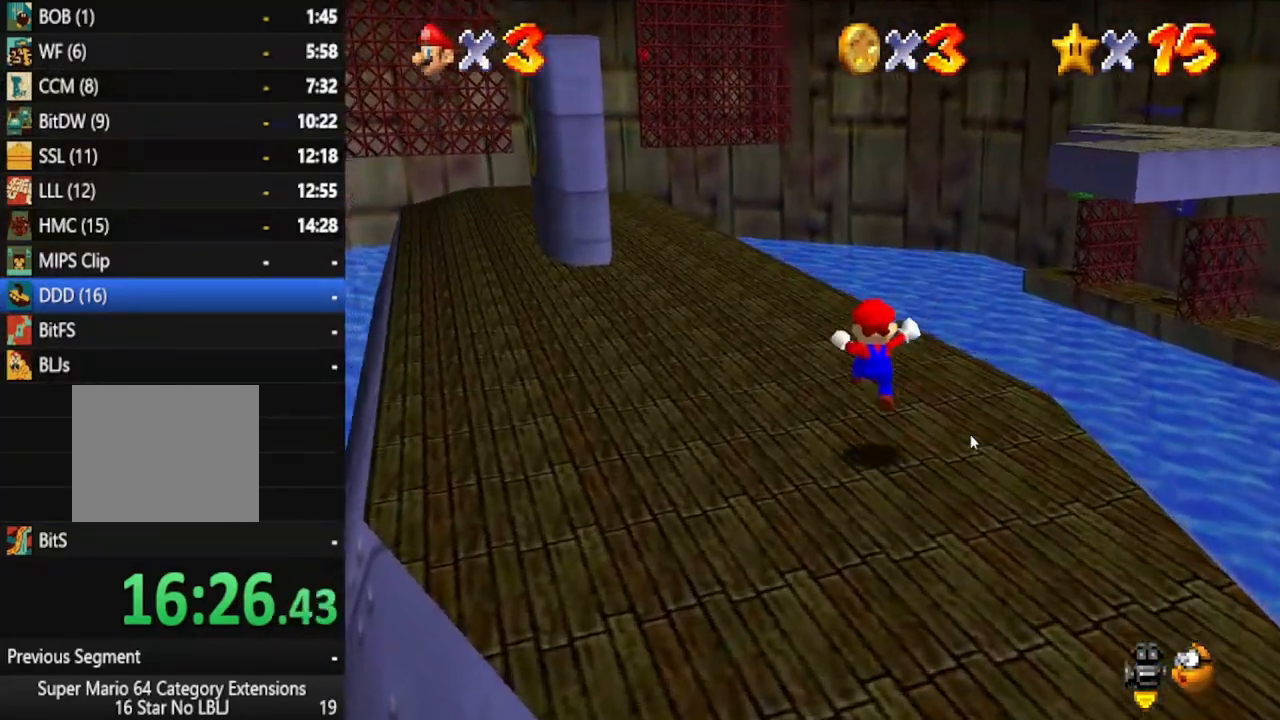
{"buttons": [], "left_stick": "up-left", "right_stick": "center", "events": [[167, "X", "down"], [267, "X", "up"]]}
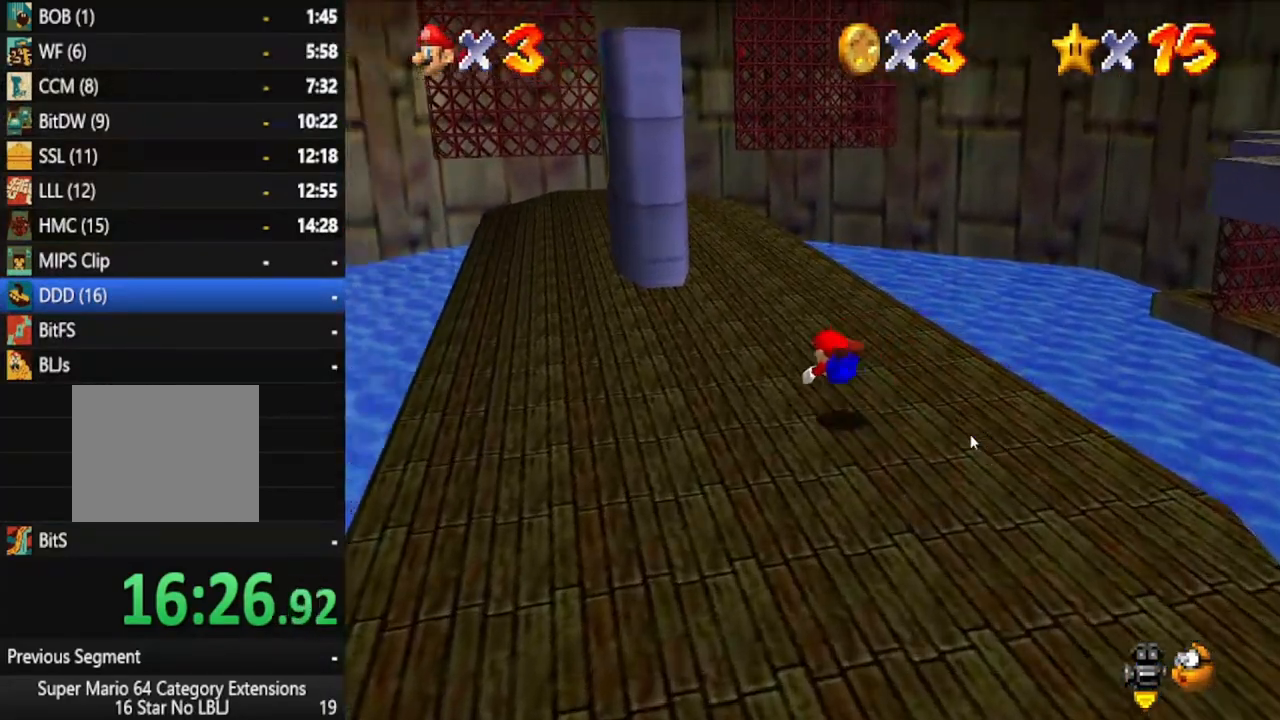
{"buttons": [], "left_stick": "up", "right_stick": "center", "events": [[50, "left_stick", "up"], [83, "A", "down"], [150, "A", "up"]]}
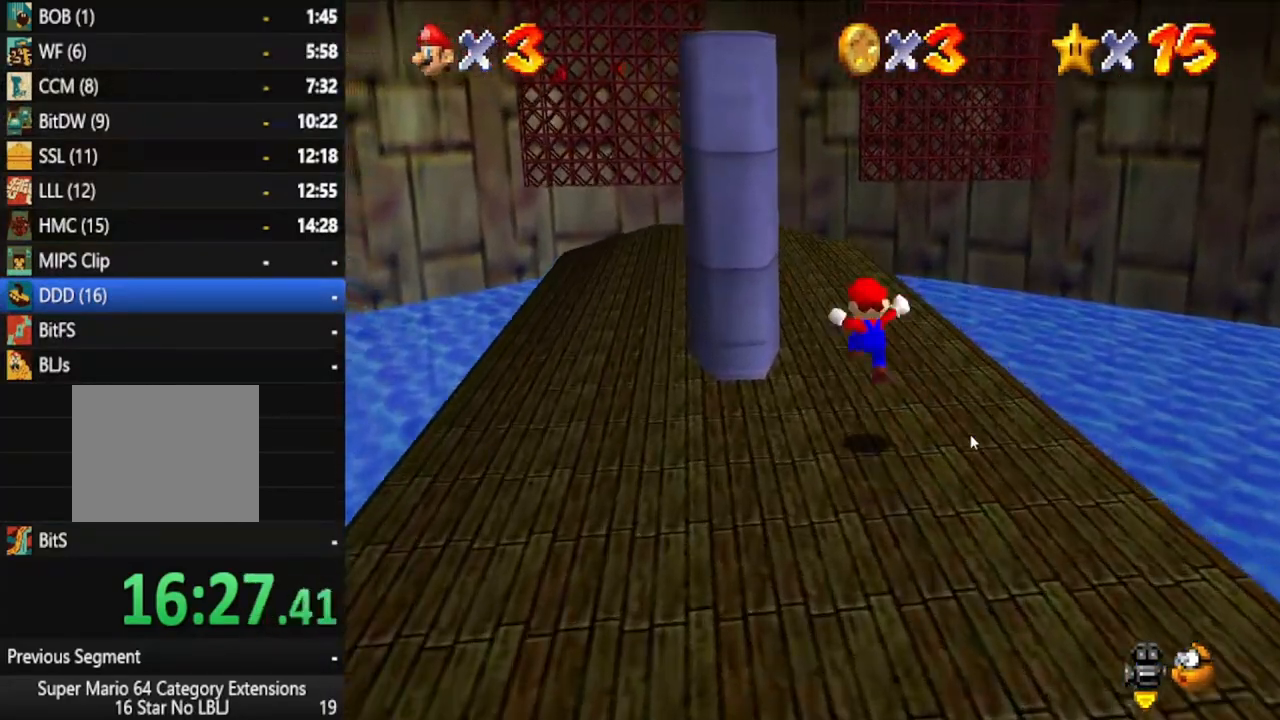
{"buttons": [], "left_stick": "up-left", "right_stick": "center", "events": [[267, "left_stick", "up-left"]]}
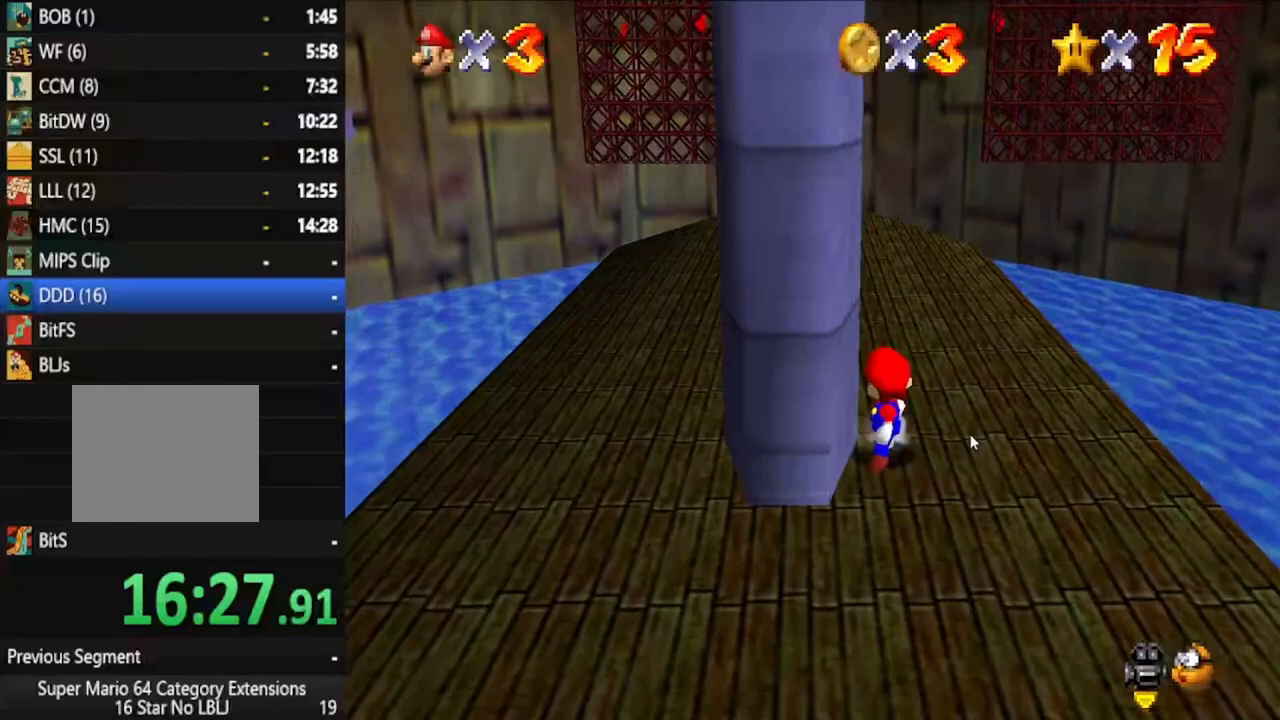
{"buttons": [], "left_stick": "up", "right_stick": "center", "events": [[117, "A", "down"], [167, "left_stick", "up"], [367, "A", "up"]]}
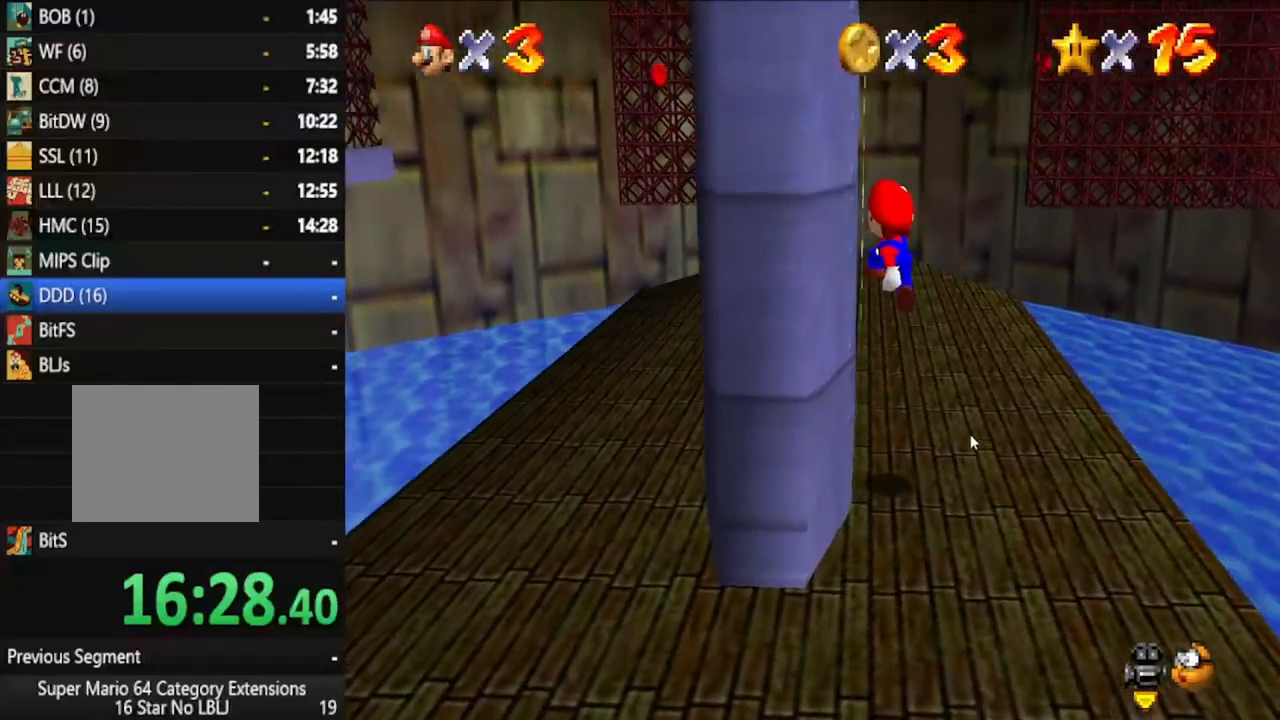
{"buttons": ["A"], "left_stick": "up", "right_stick": "center", "events": [[500, "A", "down"]]}
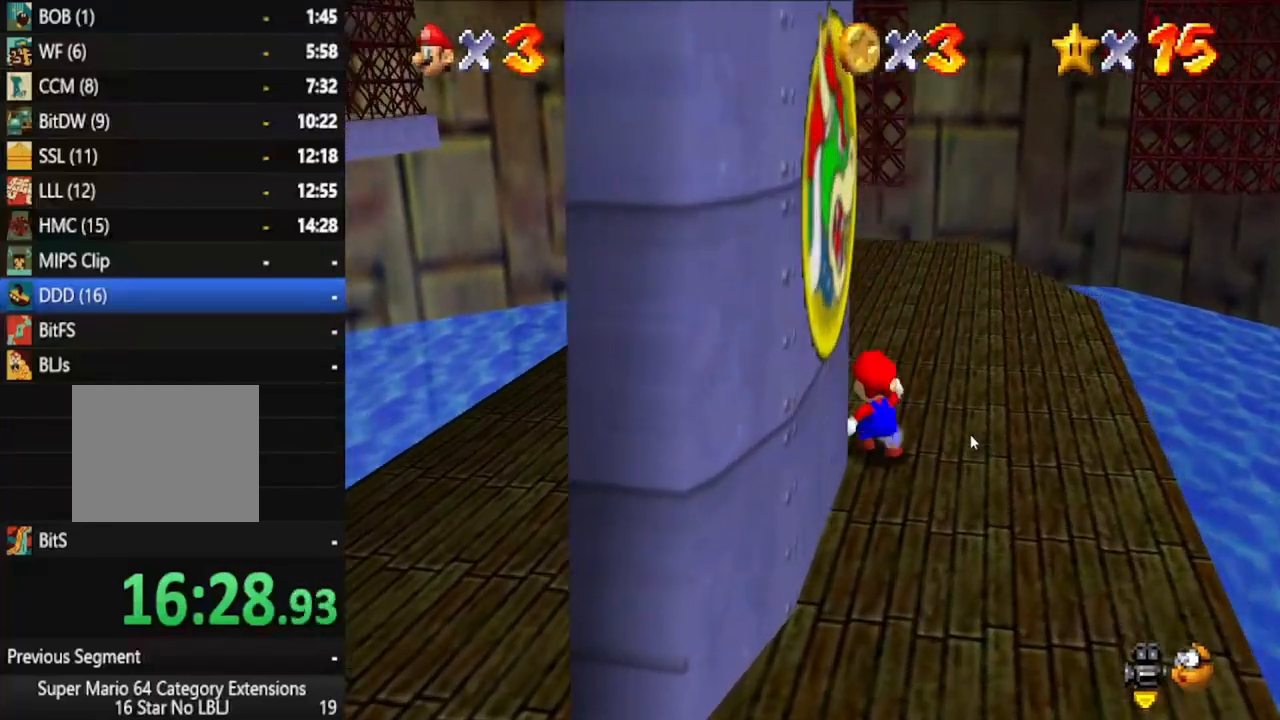
{"buttons": [], "left_stick": "left", "right_stick": "center", "events": [[83, "A", "up"], [83, "left_stick", "up-left"], [200, "left_stick", "left"]]}
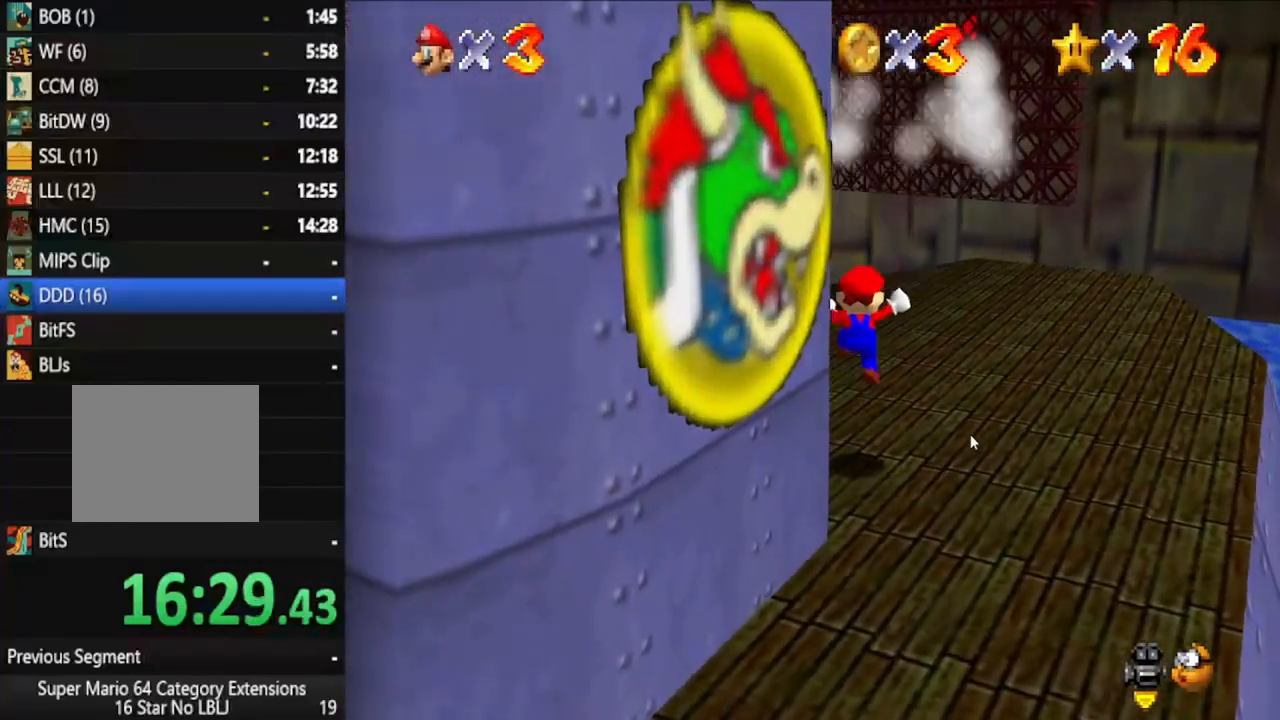
{"buttons": [], "left_stick": "center", "right_stick": "center", "events": [[233, "left_stick", "center"]]}